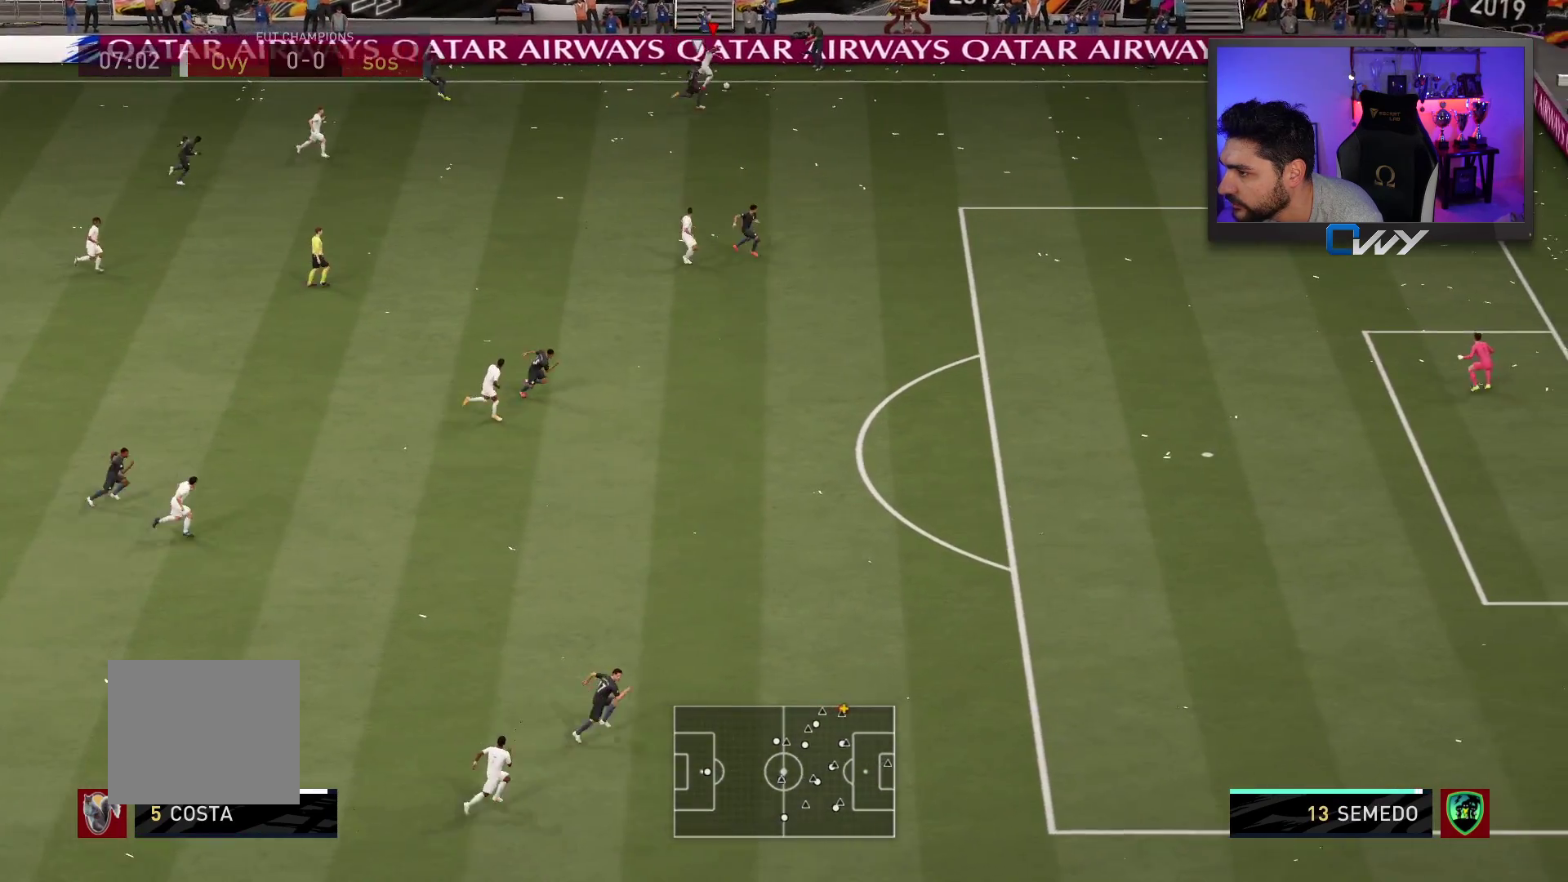
Gameplay with a controller (PlayStation layout); each line is a JSON object with the inputs held at the frame after it. "events" lists button and stick changes between this image and that frame as [ms after this image, input, new state], when the widget could be followed in between. Not read: L1 R1.
{"buttons": ["L3"], "left_stick": "down", "right_stick": "center", "events": [[267, "L3", "down"], [267, "left_stick", "down-left"], [383, "CROSS", "down"], [433, "CROSS", "up"], [500, "left_stick", "down"]]}
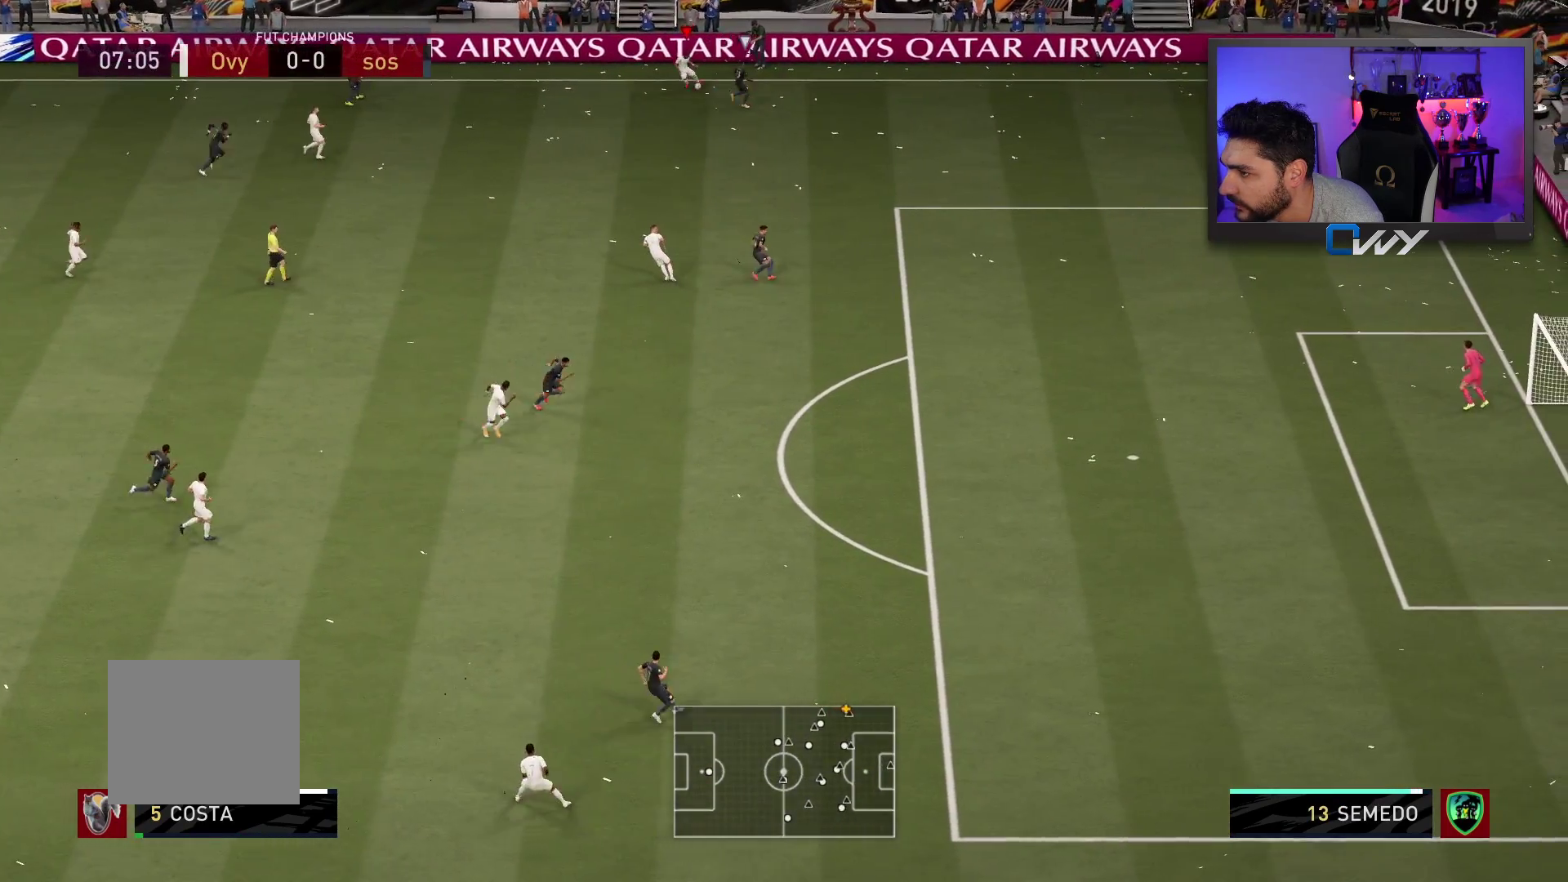
{"buttons": ["L3"], "left_stick": "down", "right_stick": "center", "events": []}
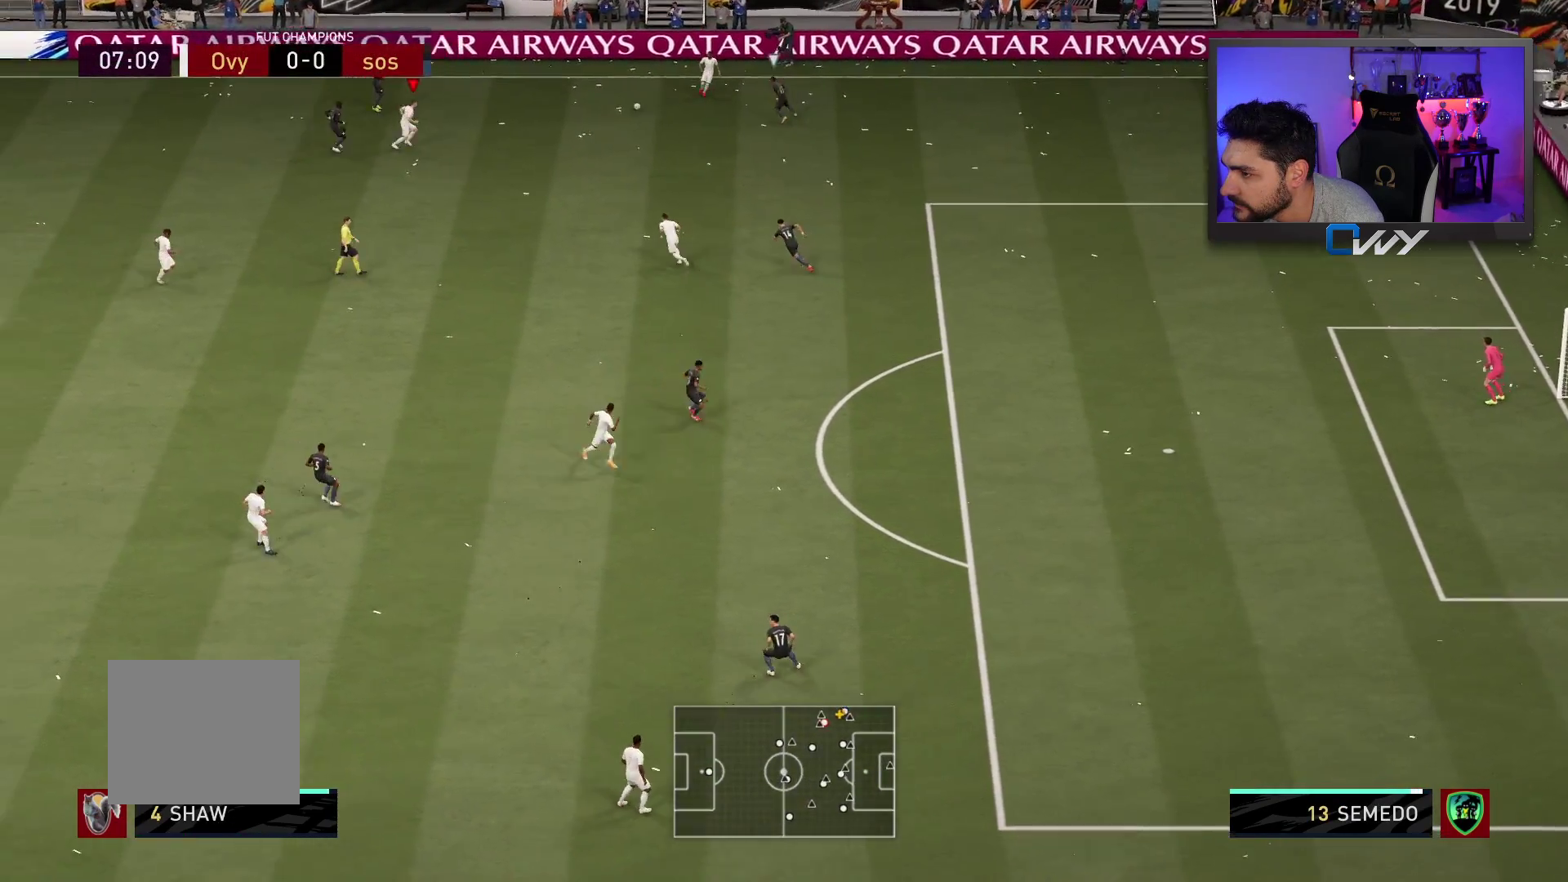
{"buttons": ["L3"], "left_stick": "down", "right_stick": "center", "events": [[117, "CROSS", "down"], [217, "CROSS", "up"]]}
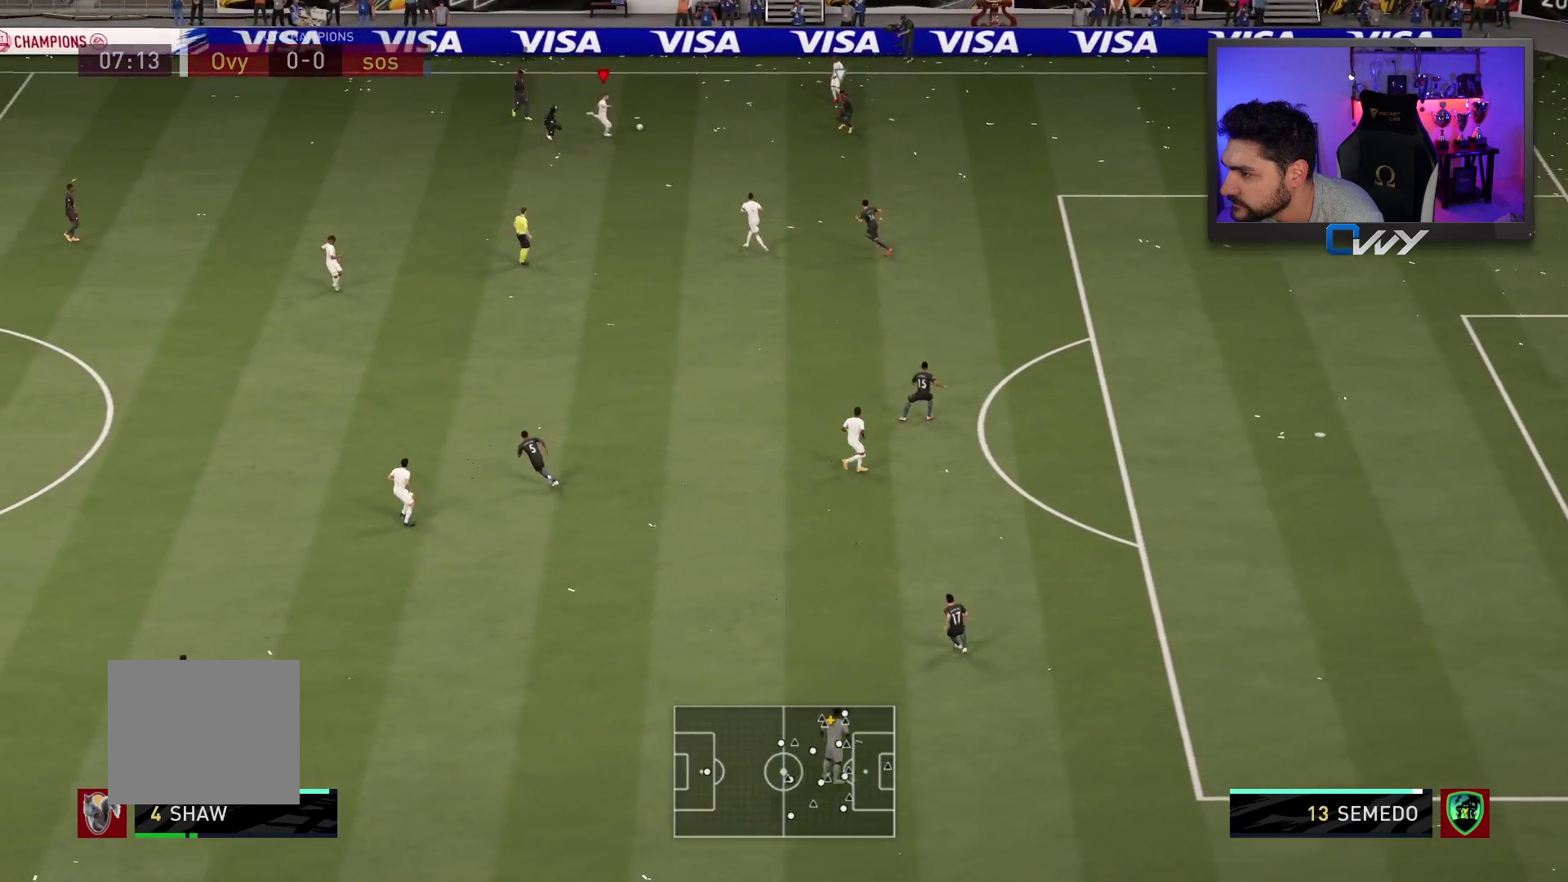
{"buttons": ["L3"], "left_stick": "down-left", "right_stick": "center", "events": [[33, "L3", "up"], [67, "left_stick", "down-left"], [367, "CROSS", "down"], [417, "CROSS", "up"], [417, "L3", "down"]]}
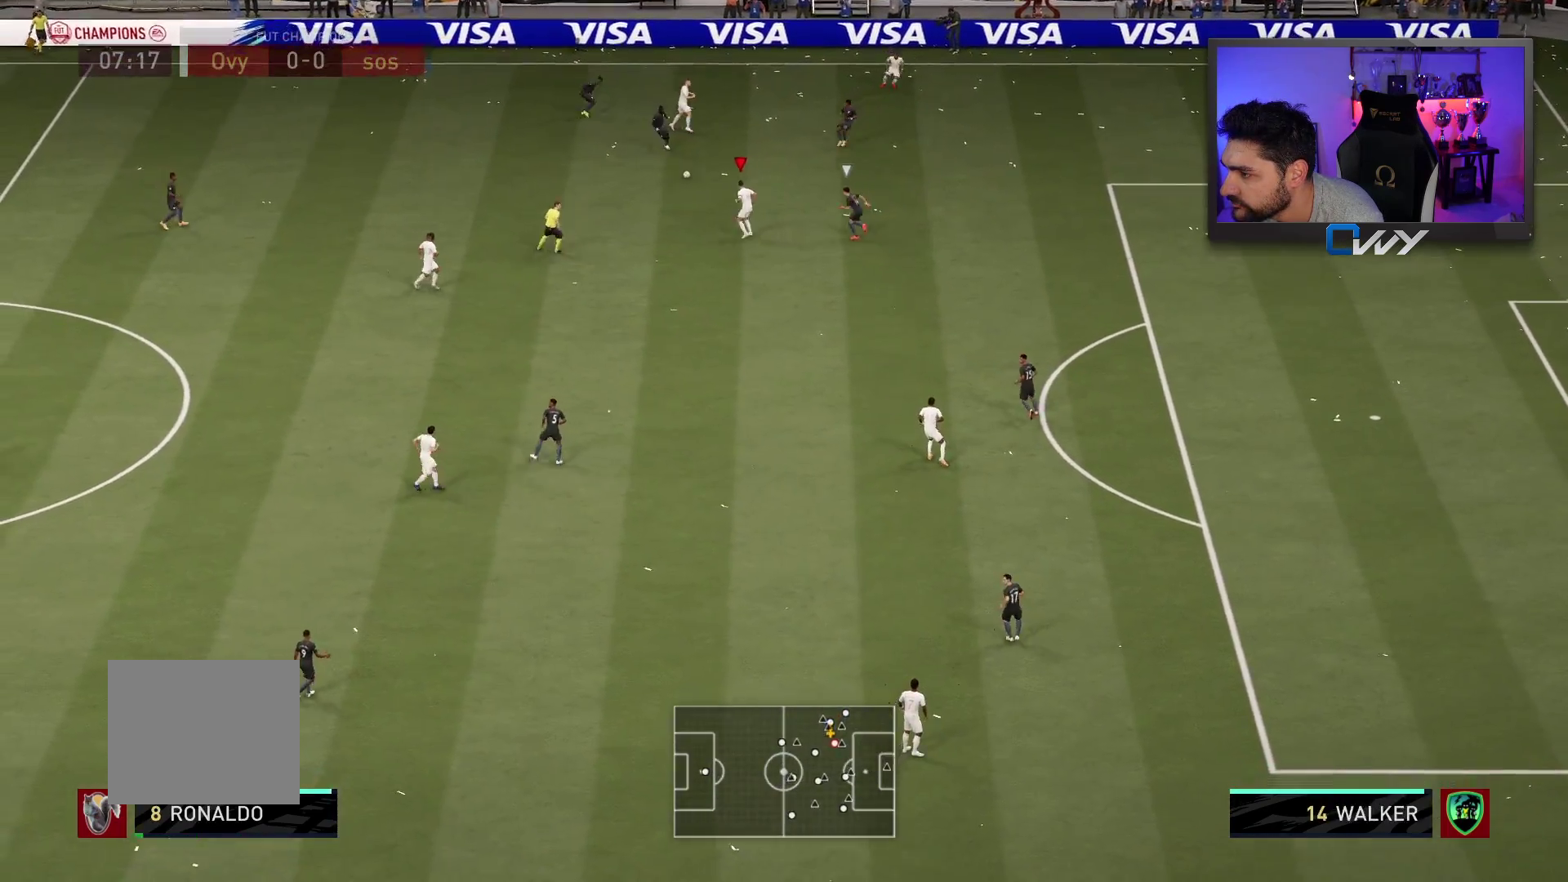
{"buttons": ["L3"], "left_stick": "down-right", "right_stick": "center", "events": [[250, "L3", "up"], [417, "L3", "down"], [483, "left_stick", "down-right"]]}
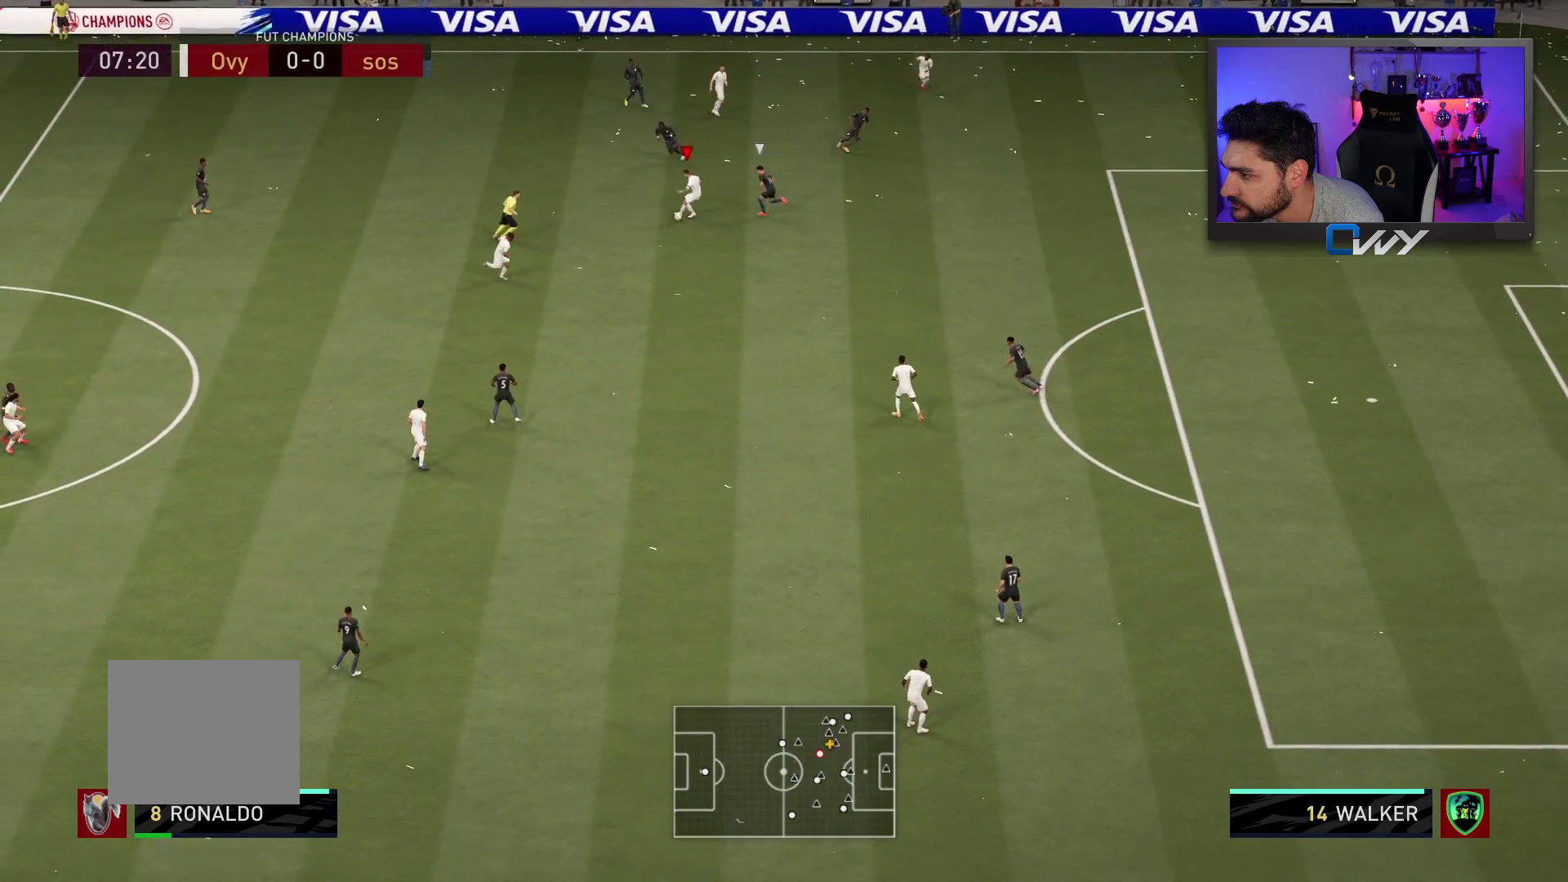
{"buttons": ["L3"], "left_stick": "down-right", "right_stick": "center", "events": [[67, "CROSS", "down"], [217, "CROSS", "up"]]}
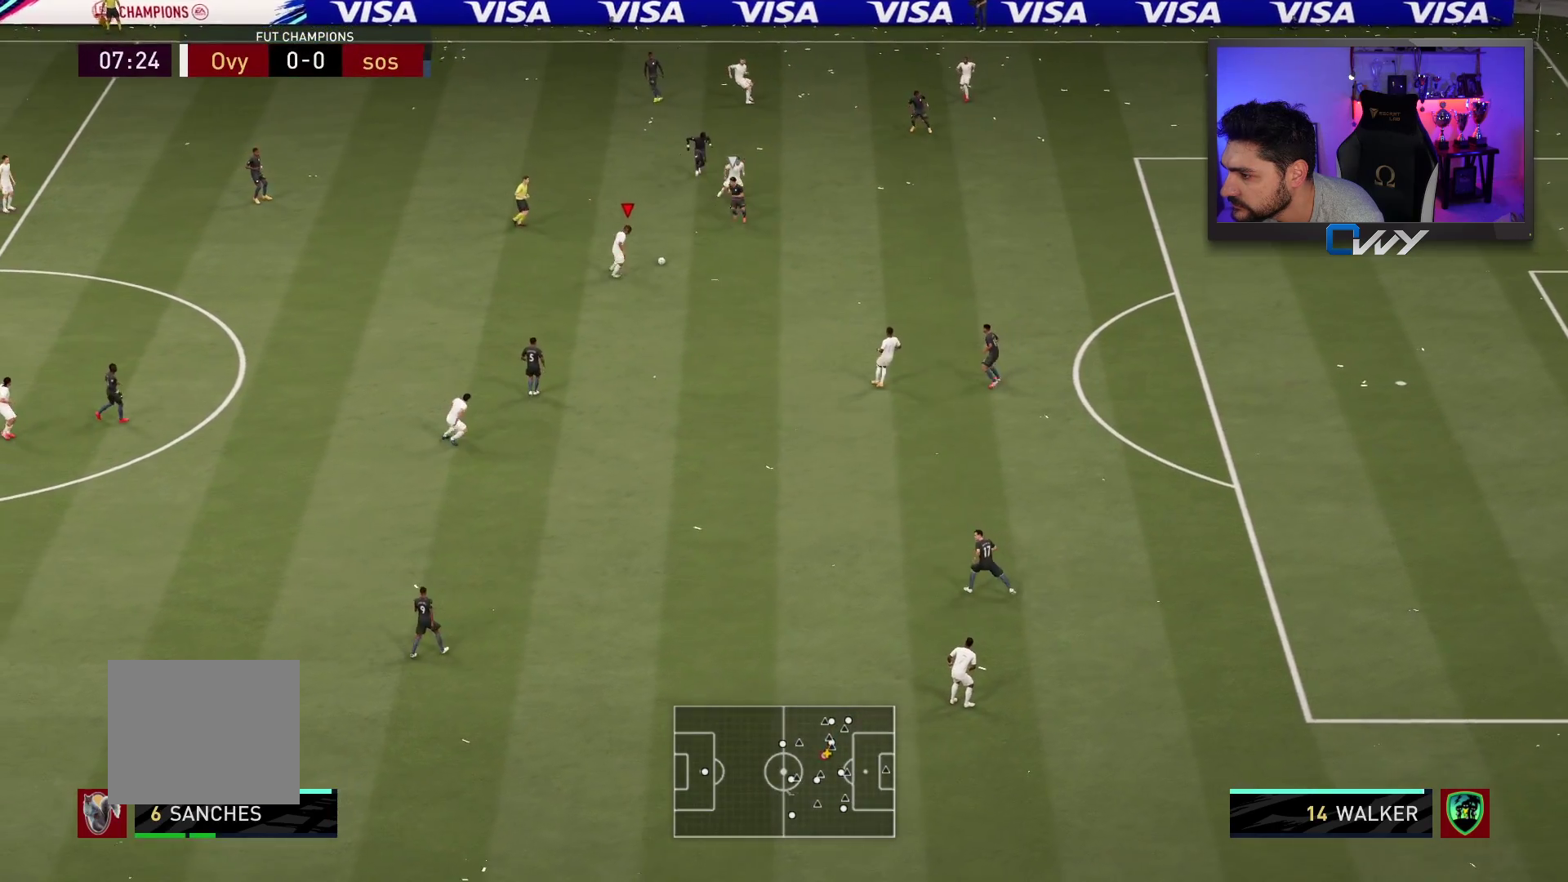
{"buttons": ["L3"], "left_stick": "down-right", "right_stick": "center", "events": []}
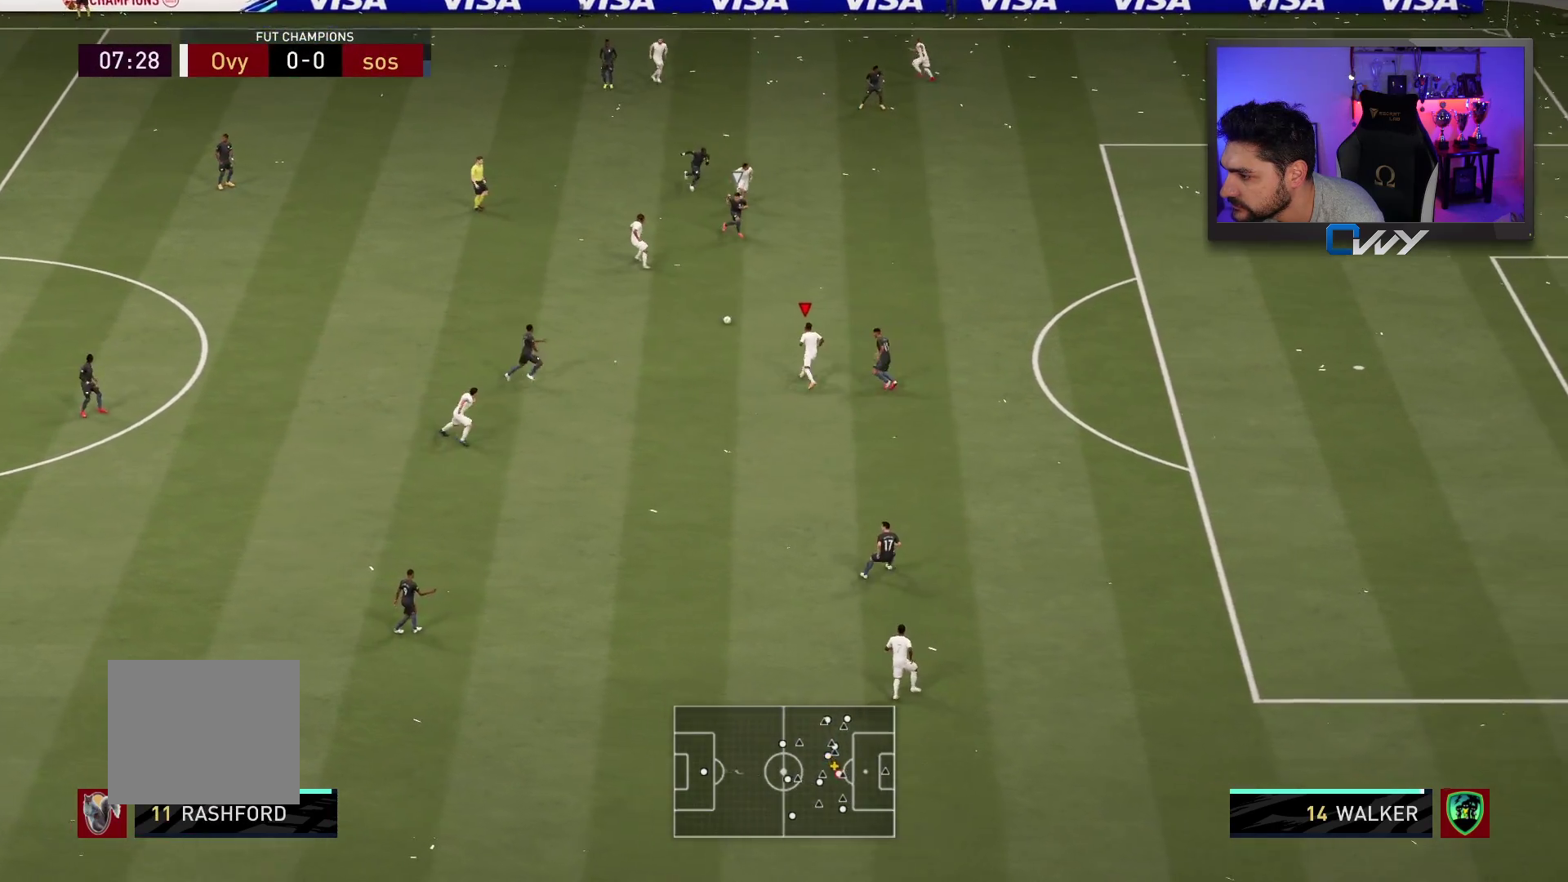
{"buttons": ["R2", "L3"], "left_stick": "down-right", "right_stick": "center", "events": [[433, "R2", "down"]]}
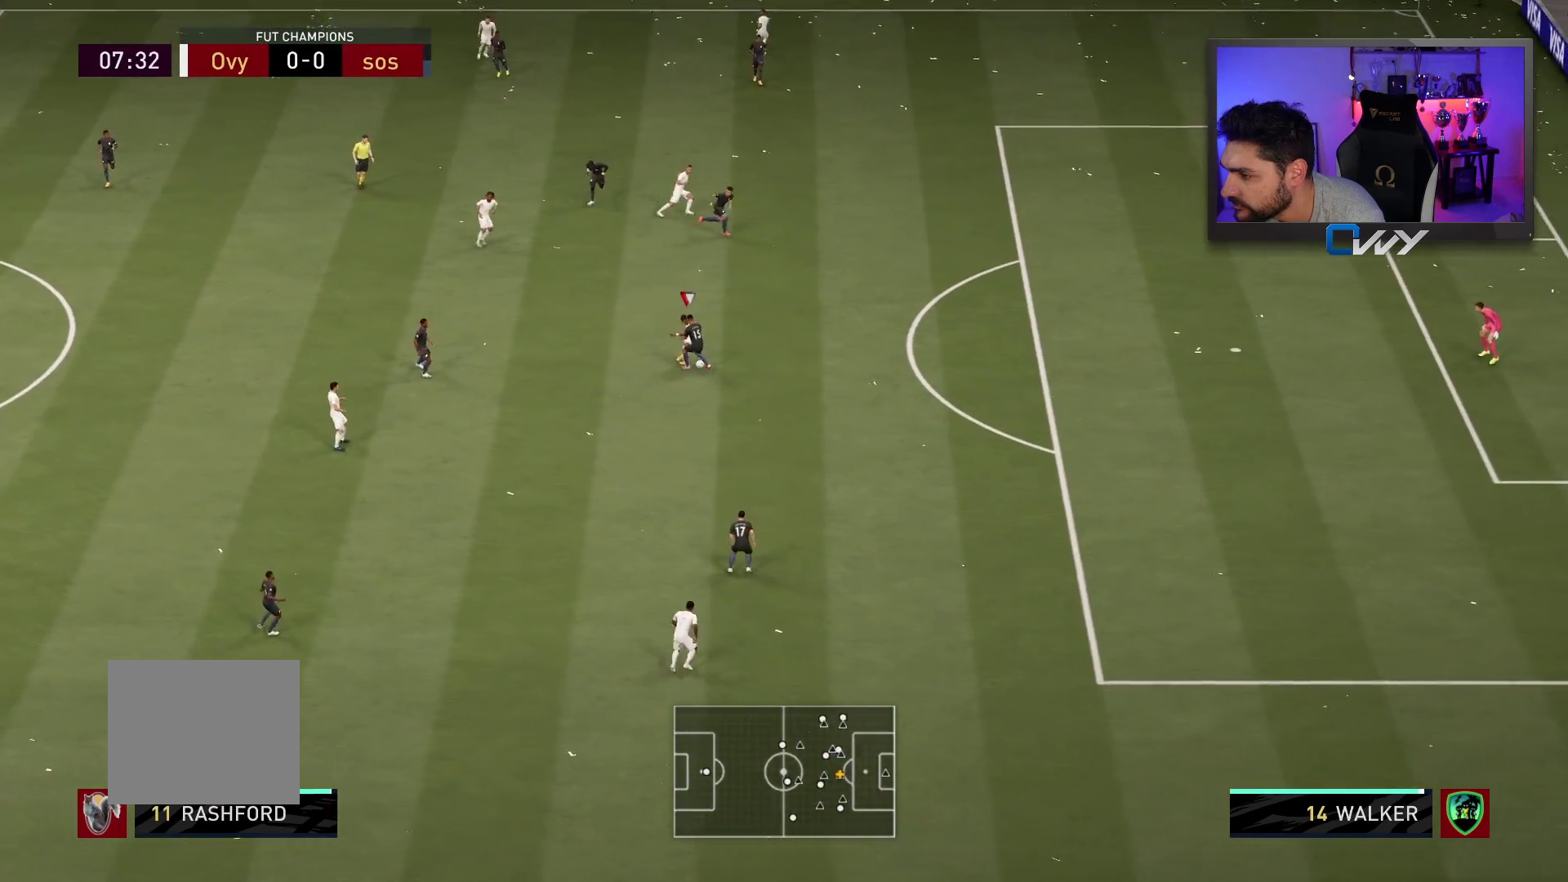
{"buttons": ["R2", "L3"], "left_stick": "right", "right_stick": "center", "events": [[283, "left_stick", "right"]]}
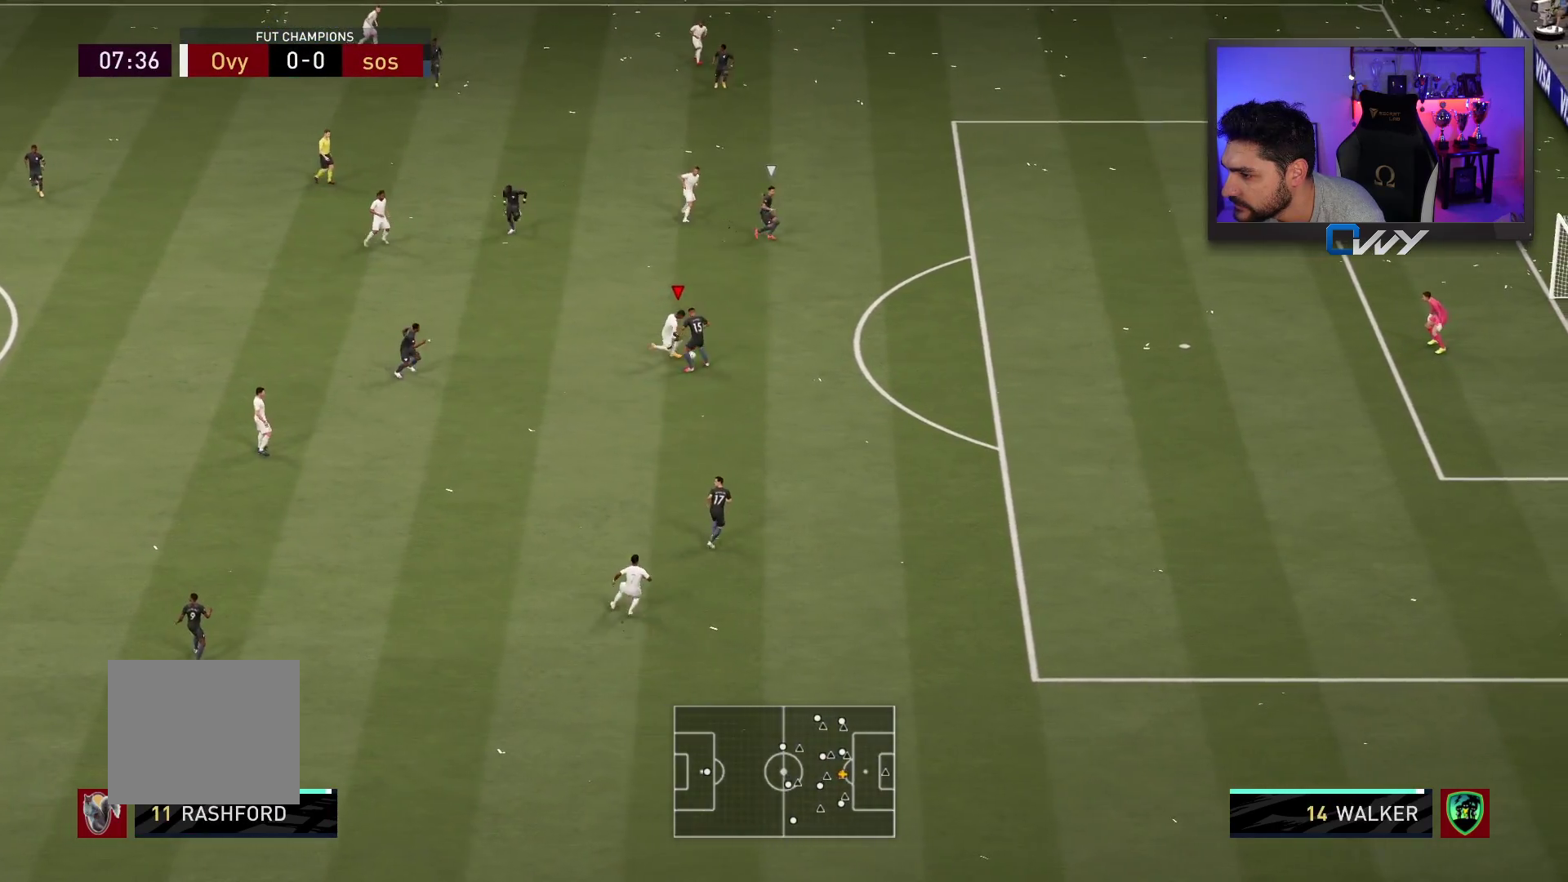
{"buttons": ["R2", "L3"], "left_stick": "right", "right_stick": "center", "events": []}
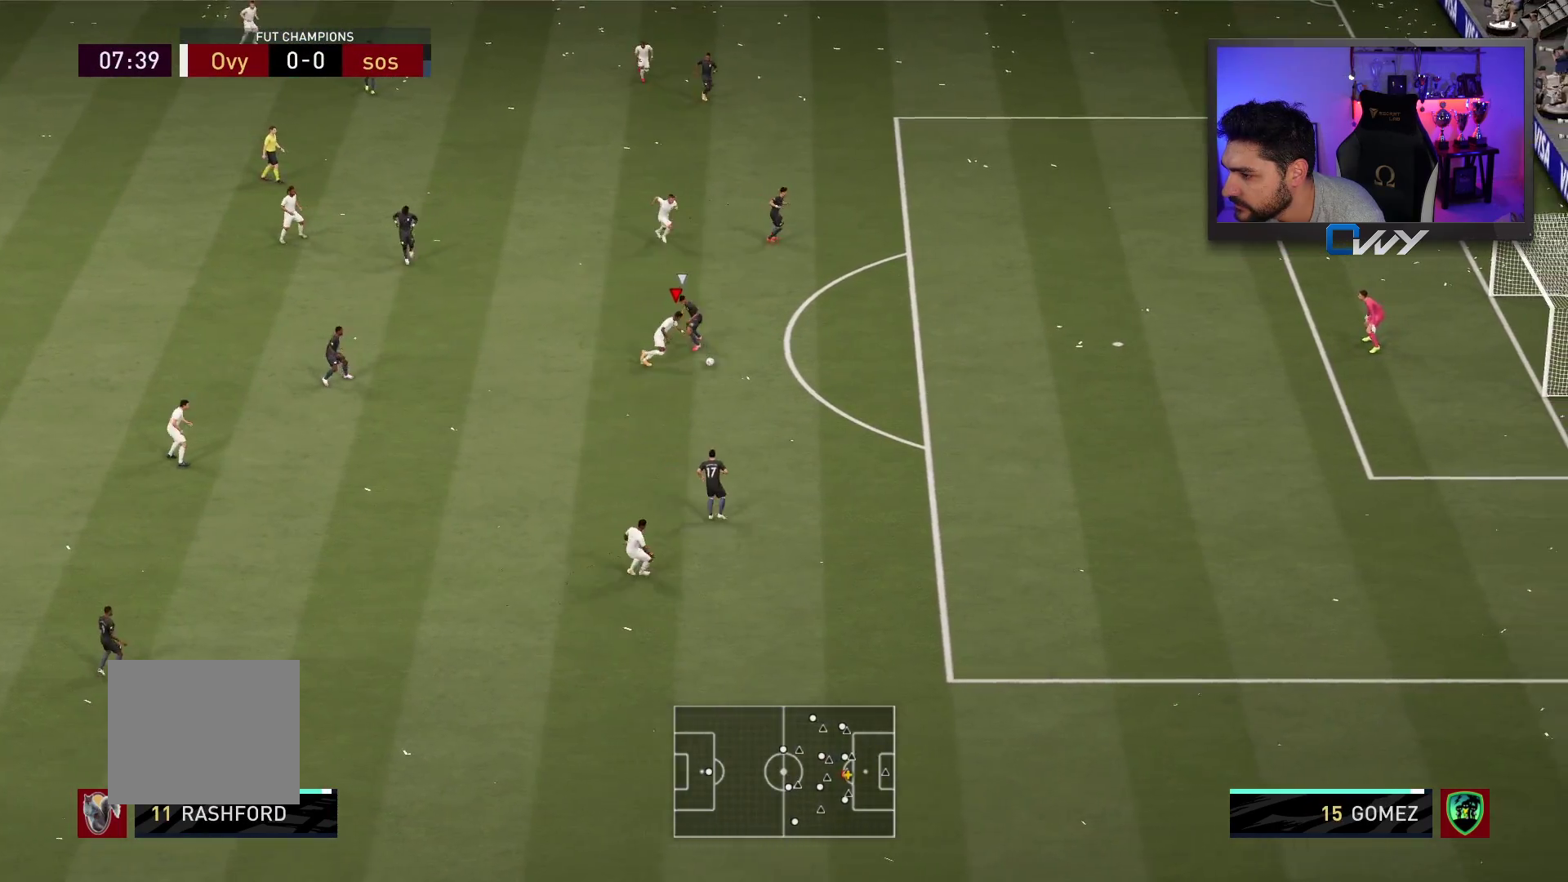
{"buttons": ["CIRCLE", "L3"], "left_stick": "up-right", "right_stick": "center", "events": [[350, "R2", "up"], [467, "left_stick", "up-right"], [483, "CIRCLE", "down"]]}
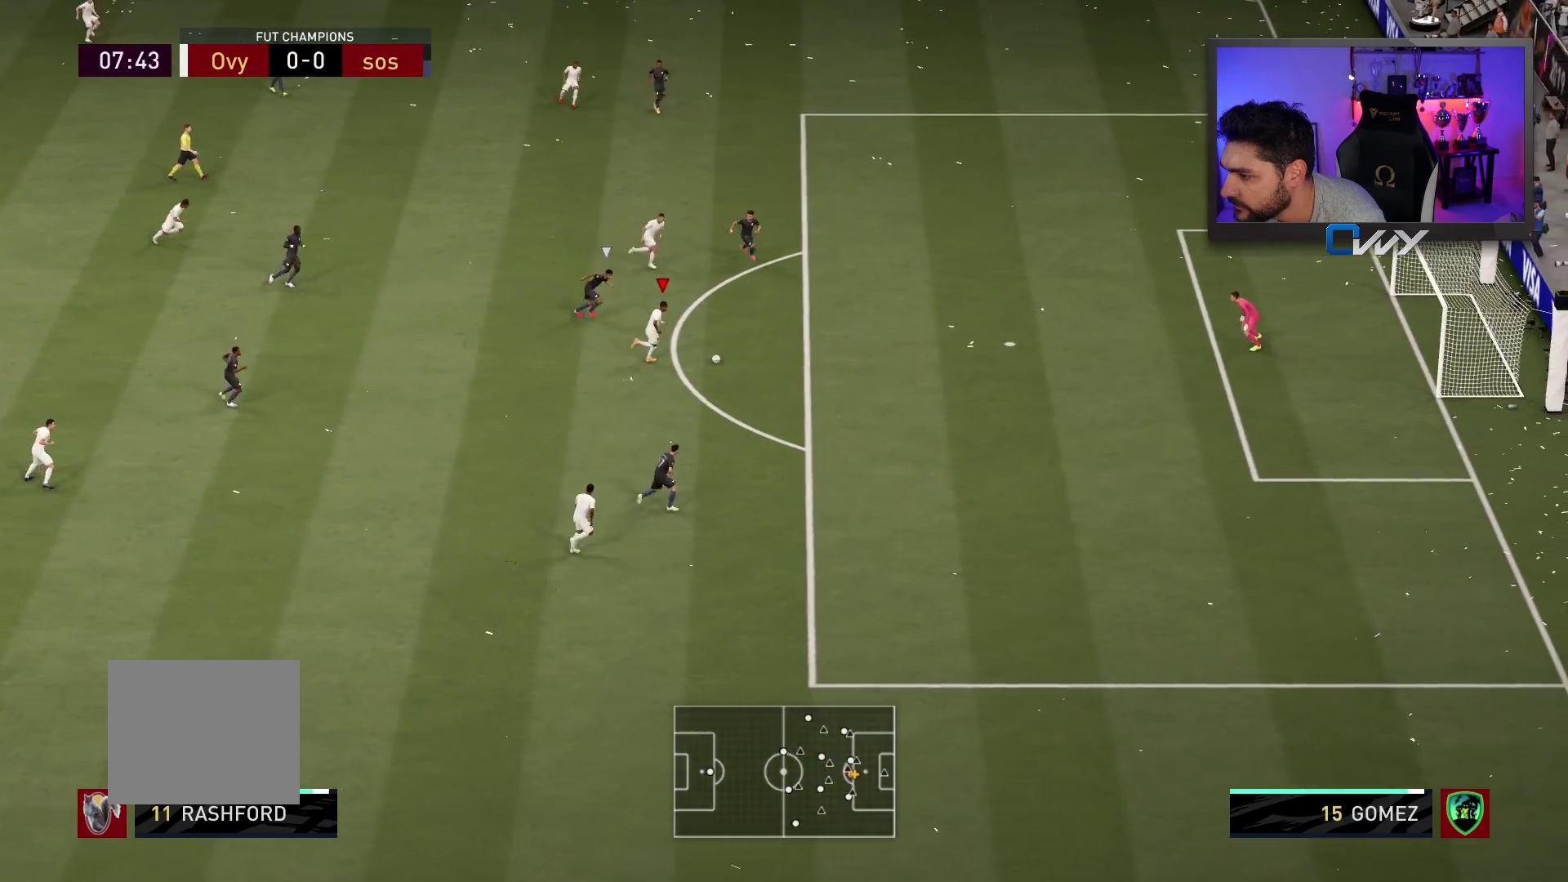
{"buttons": ["L3"], "left_stick": "up-right", "right_stick": "center", "events": [[200, "CIRCLE", "up"]]}
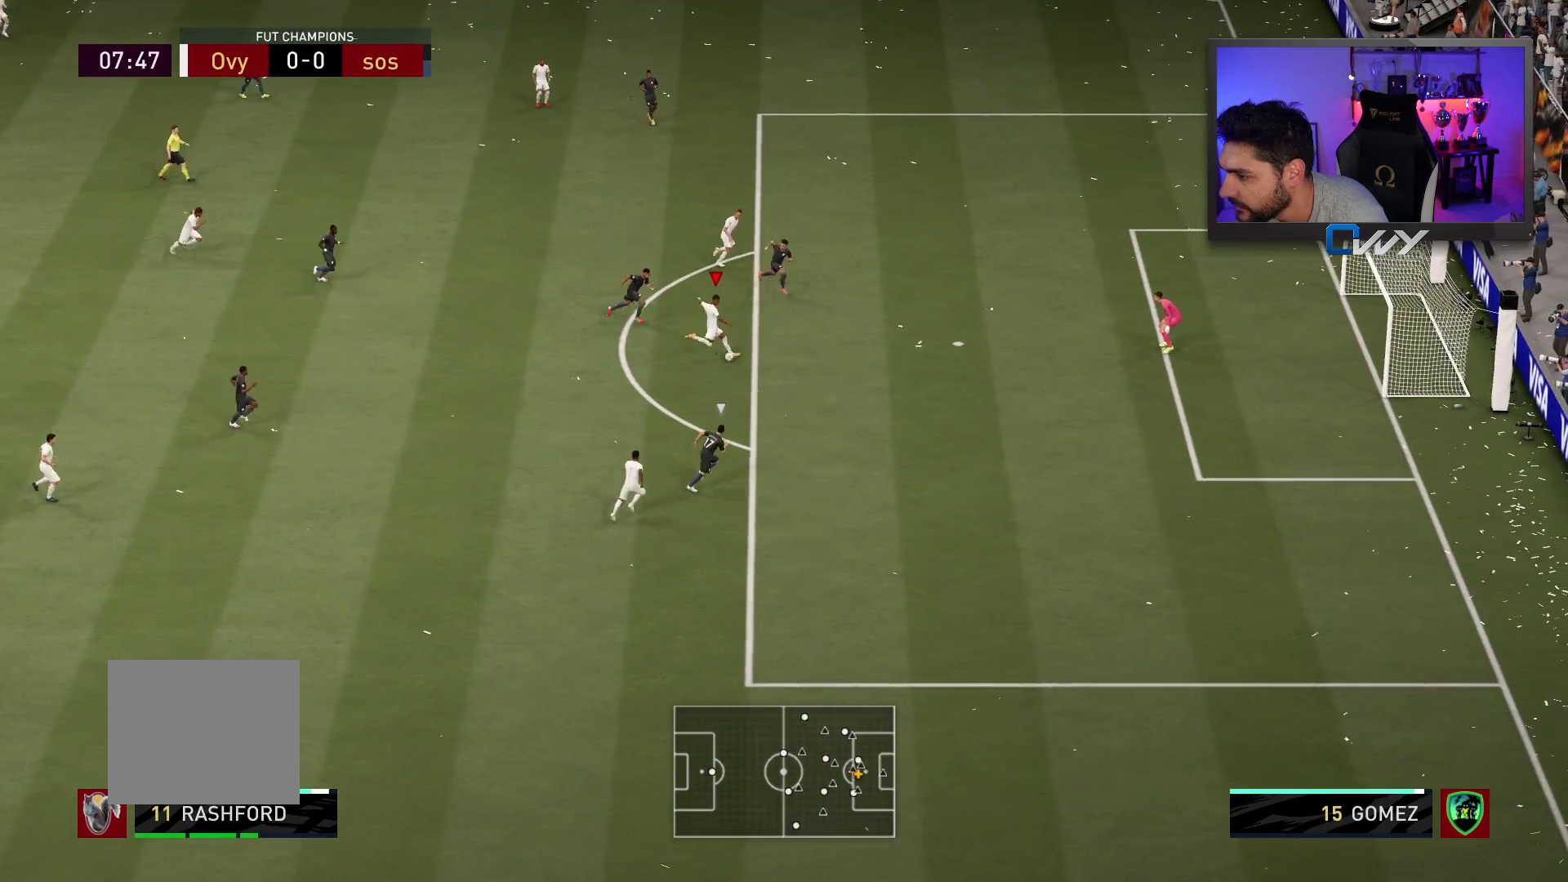
{"buttons": ["L3"], "left_stick": "up-right", "right_stick": "center", "events": []}
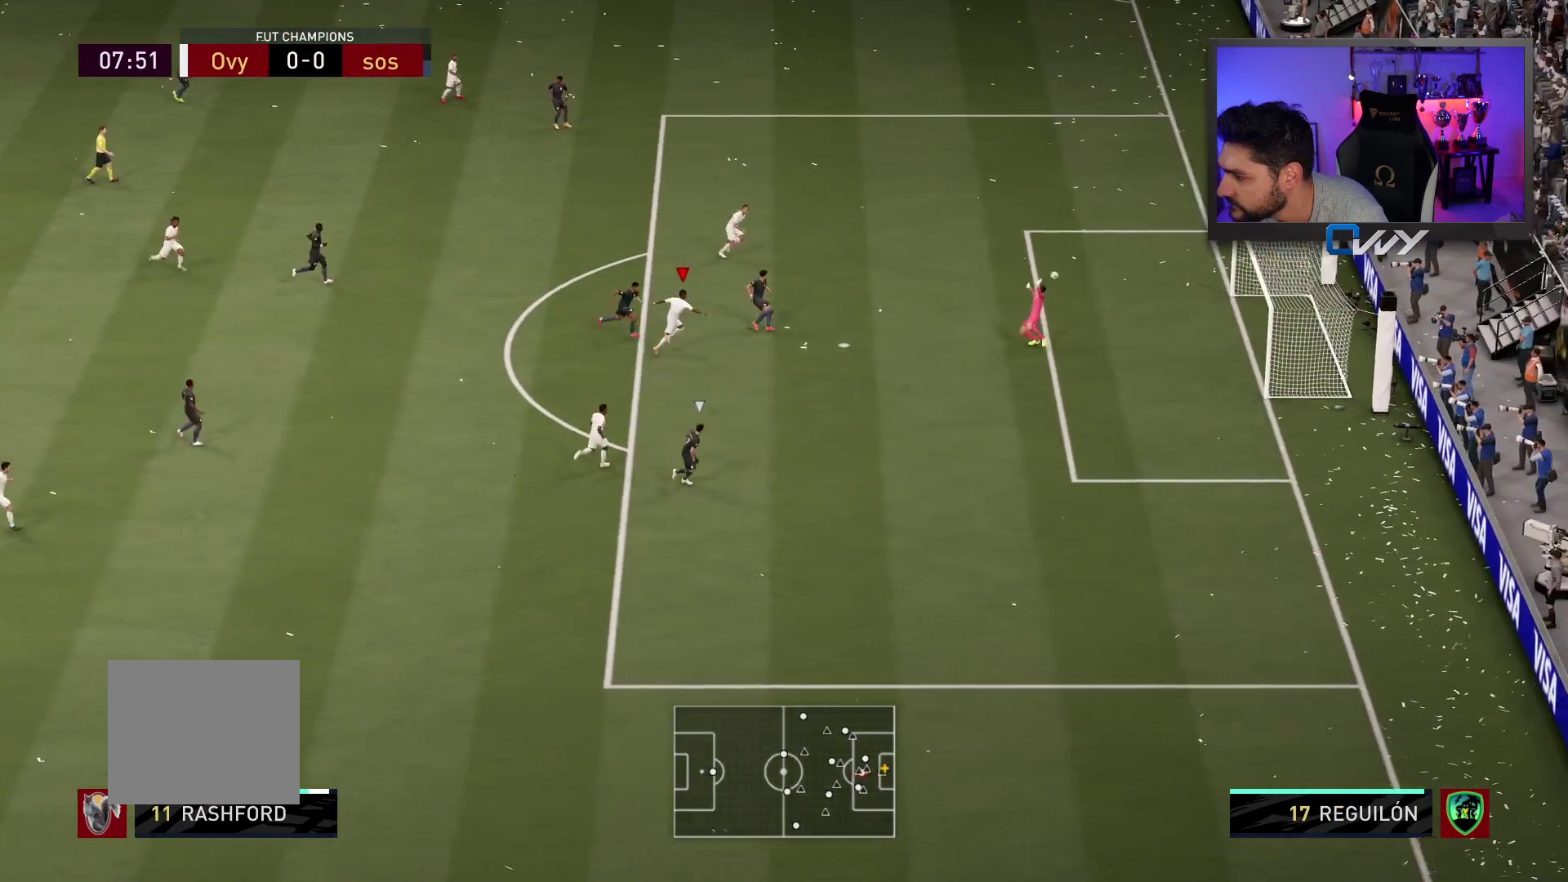
{"buttons": ["L3"], "left_stick": "up-right", "right_stick": "center", "events": []}
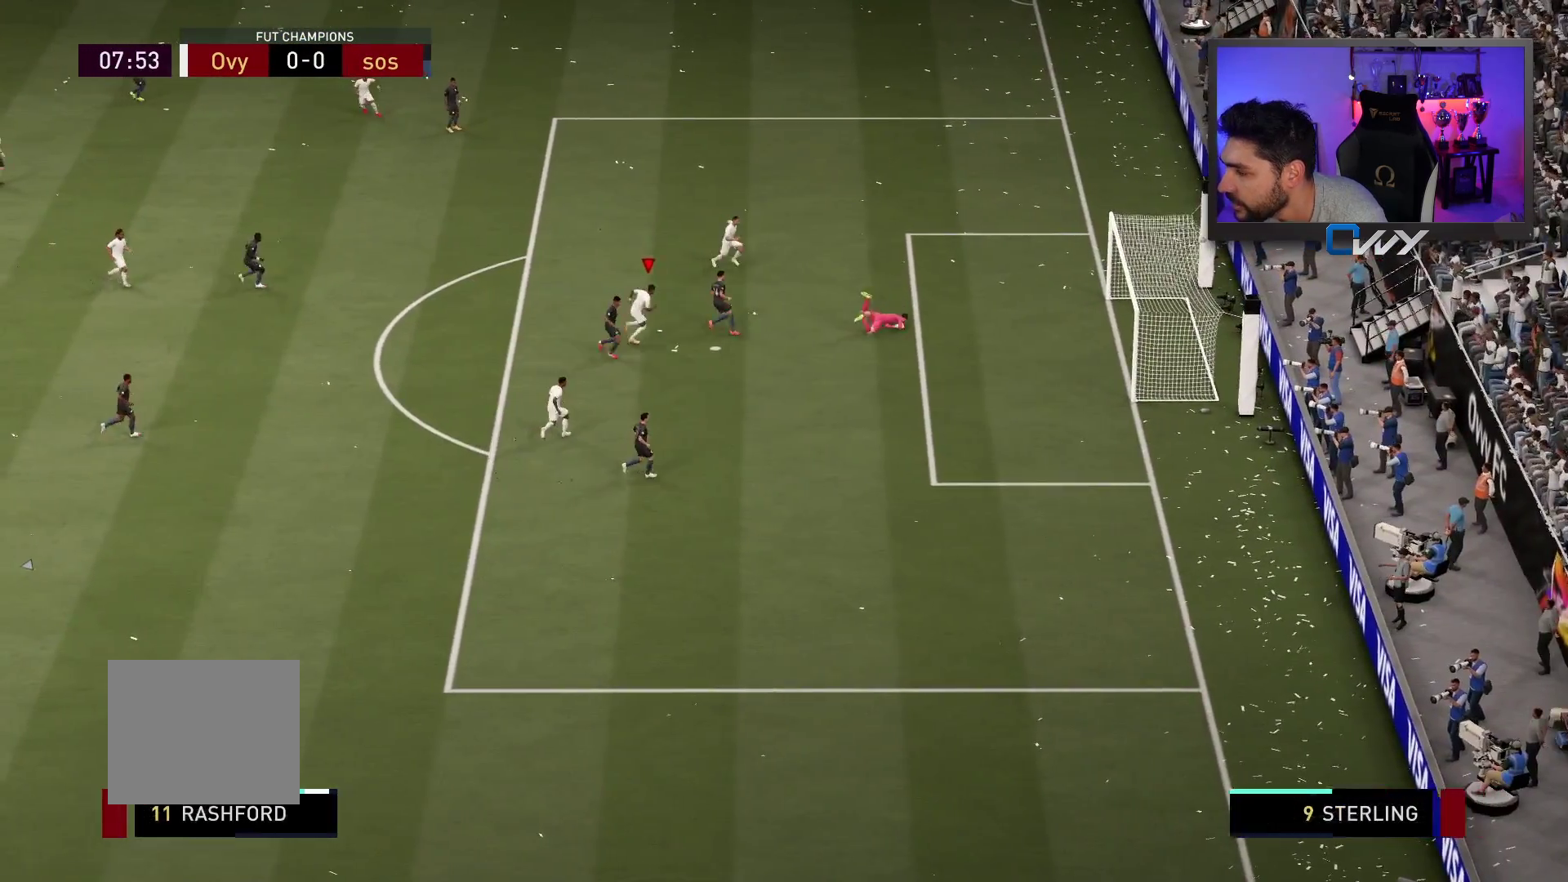
{"buttons": [], "left_stick": "center", "right_stick": "center", "events": [[83, "L3", "up"], [133, "left_stick", "down"], [233, "left_stick", "center"]]}
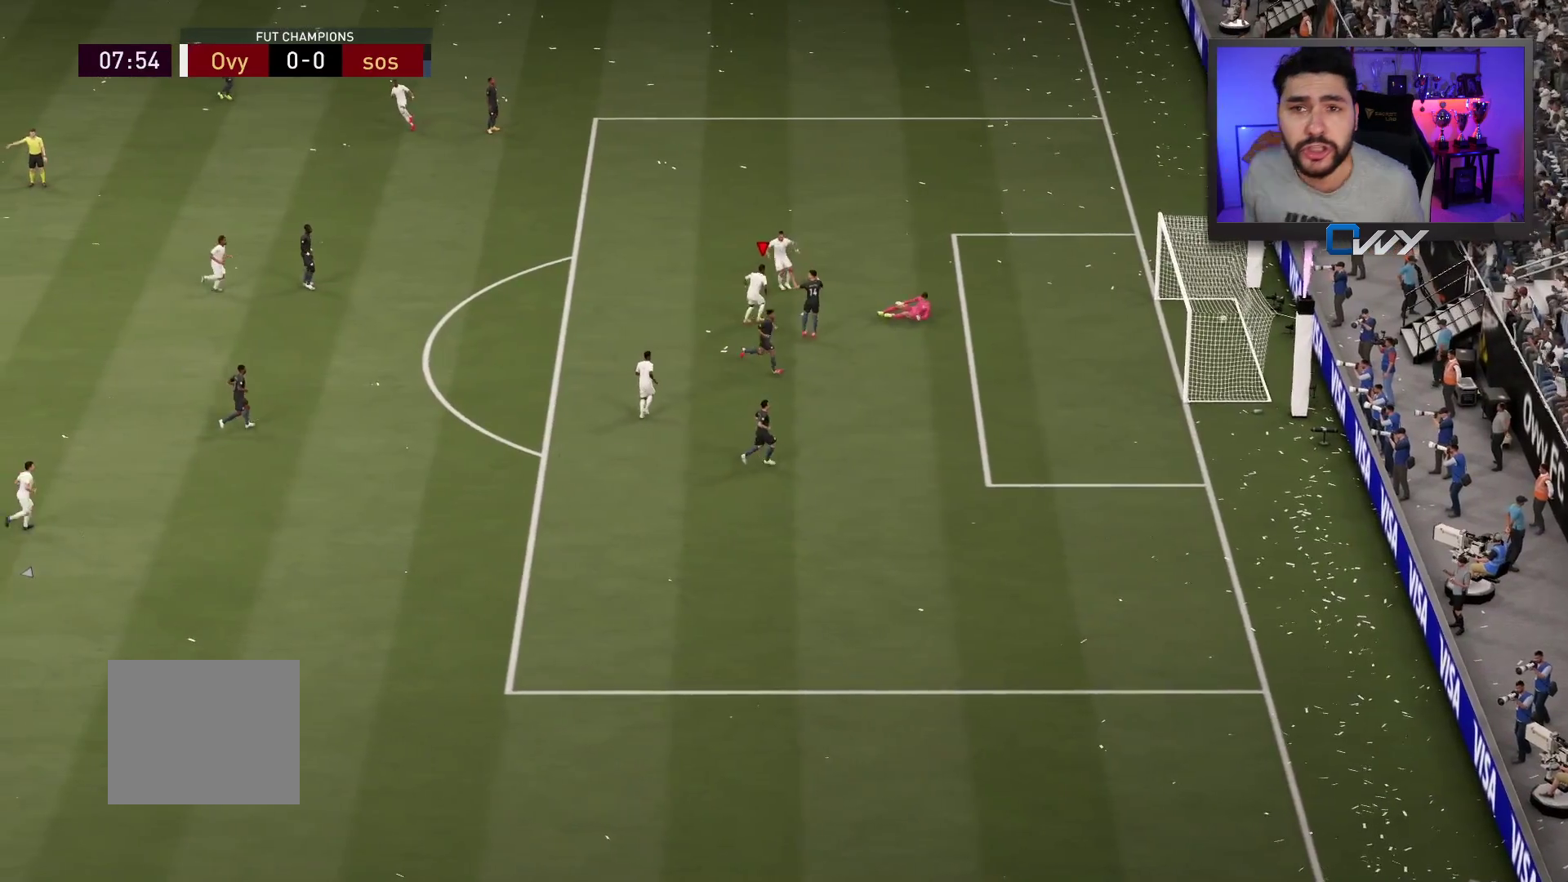
{"buttons": [], "left_stick": "center", "right_stick": "center", "events": []}
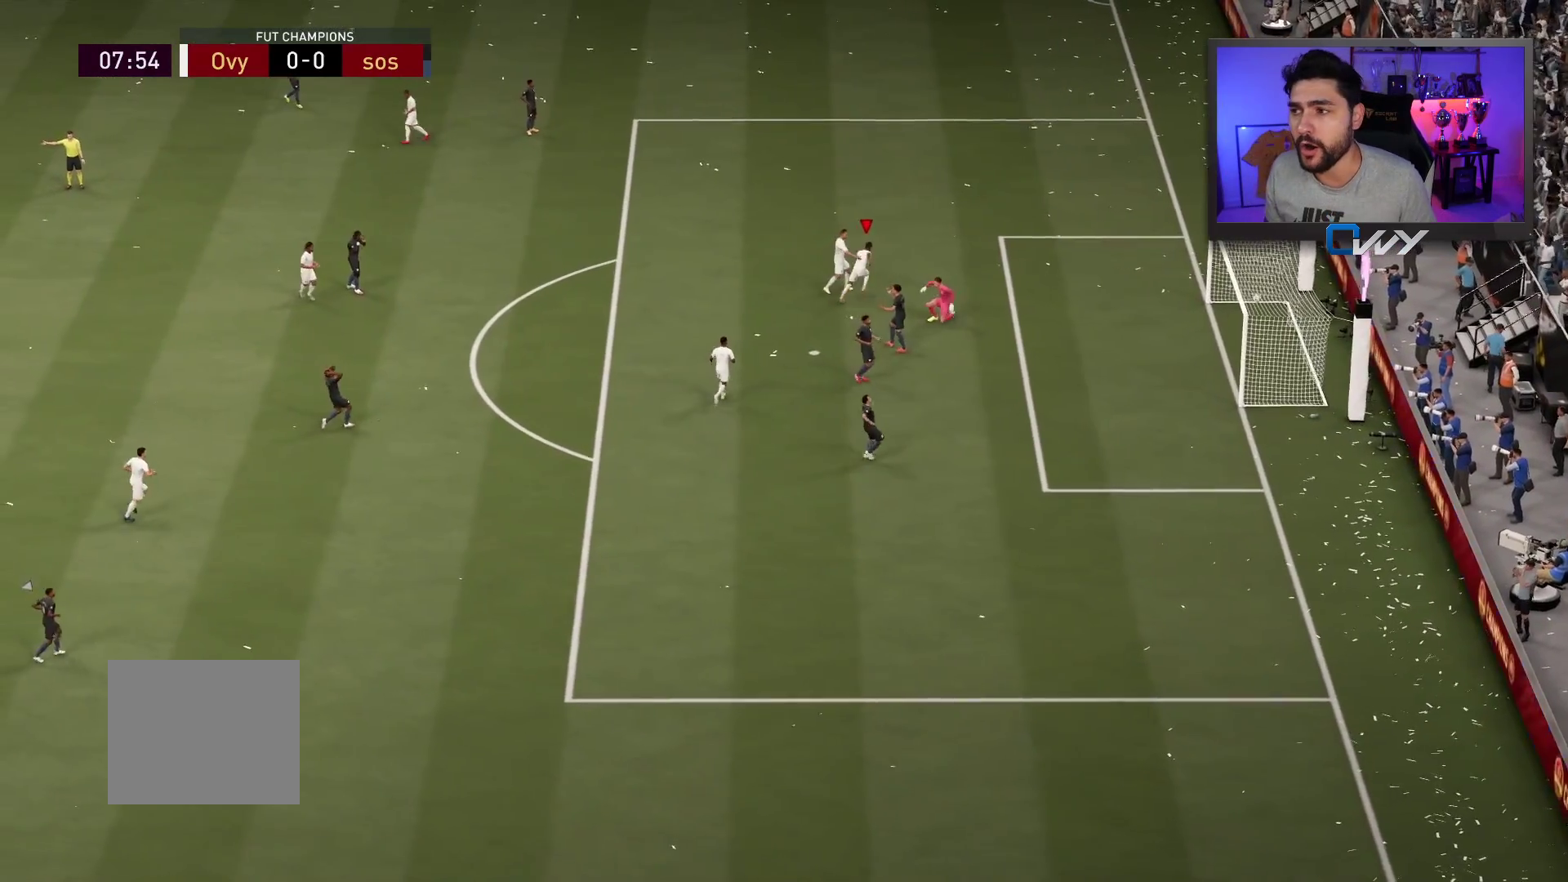
{"buttons": [], "left_stick": "center", "right_stick": "center", "events": []}
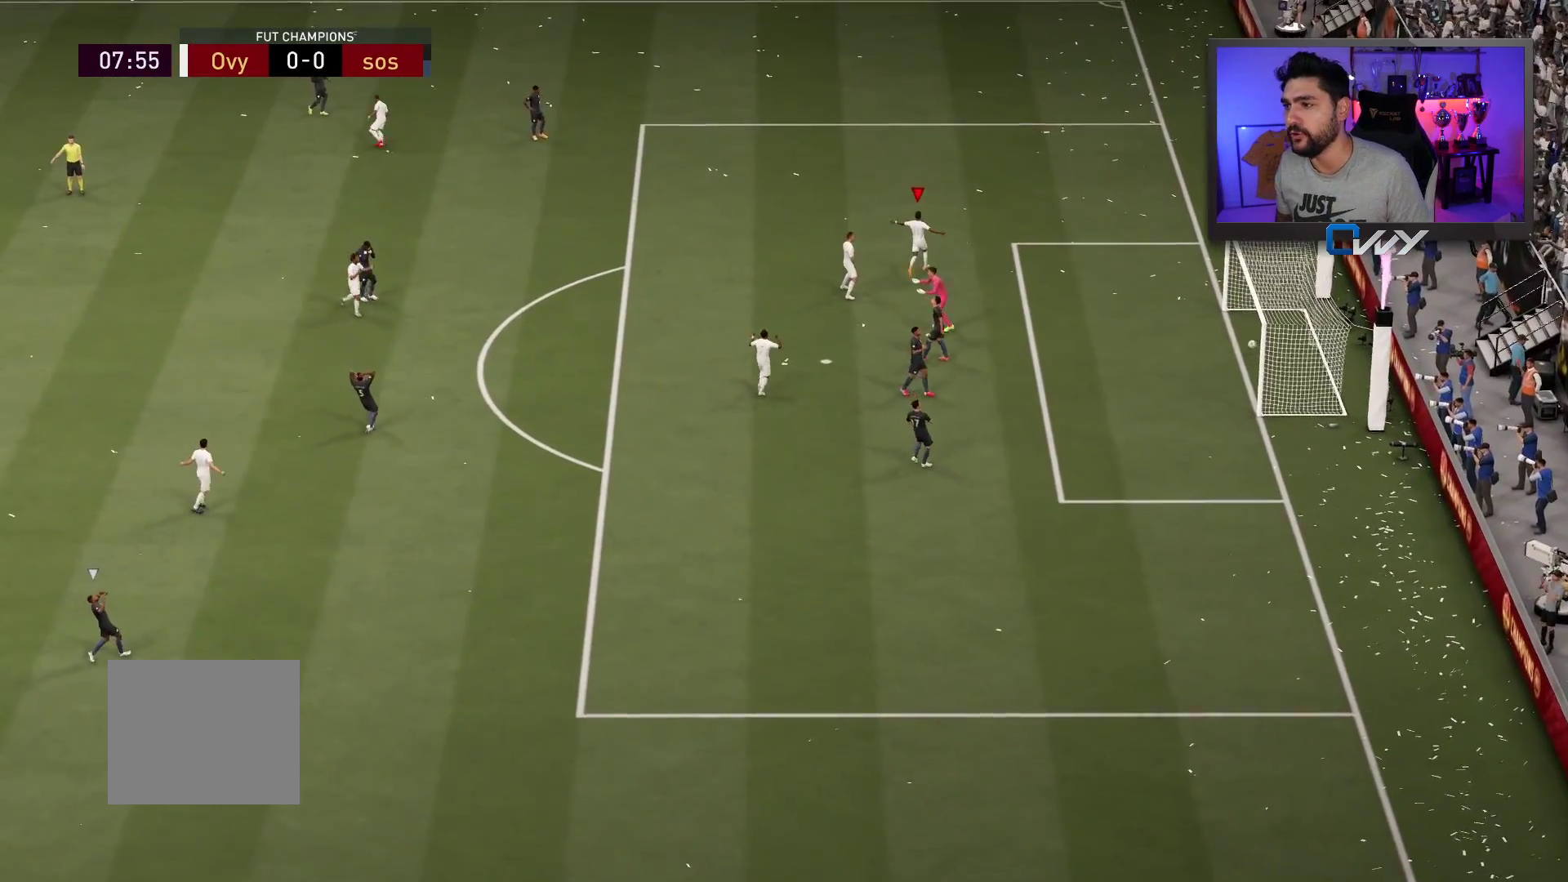
{"buttons": [], "left_stick": "center", "right_stick": "center", "events": []}
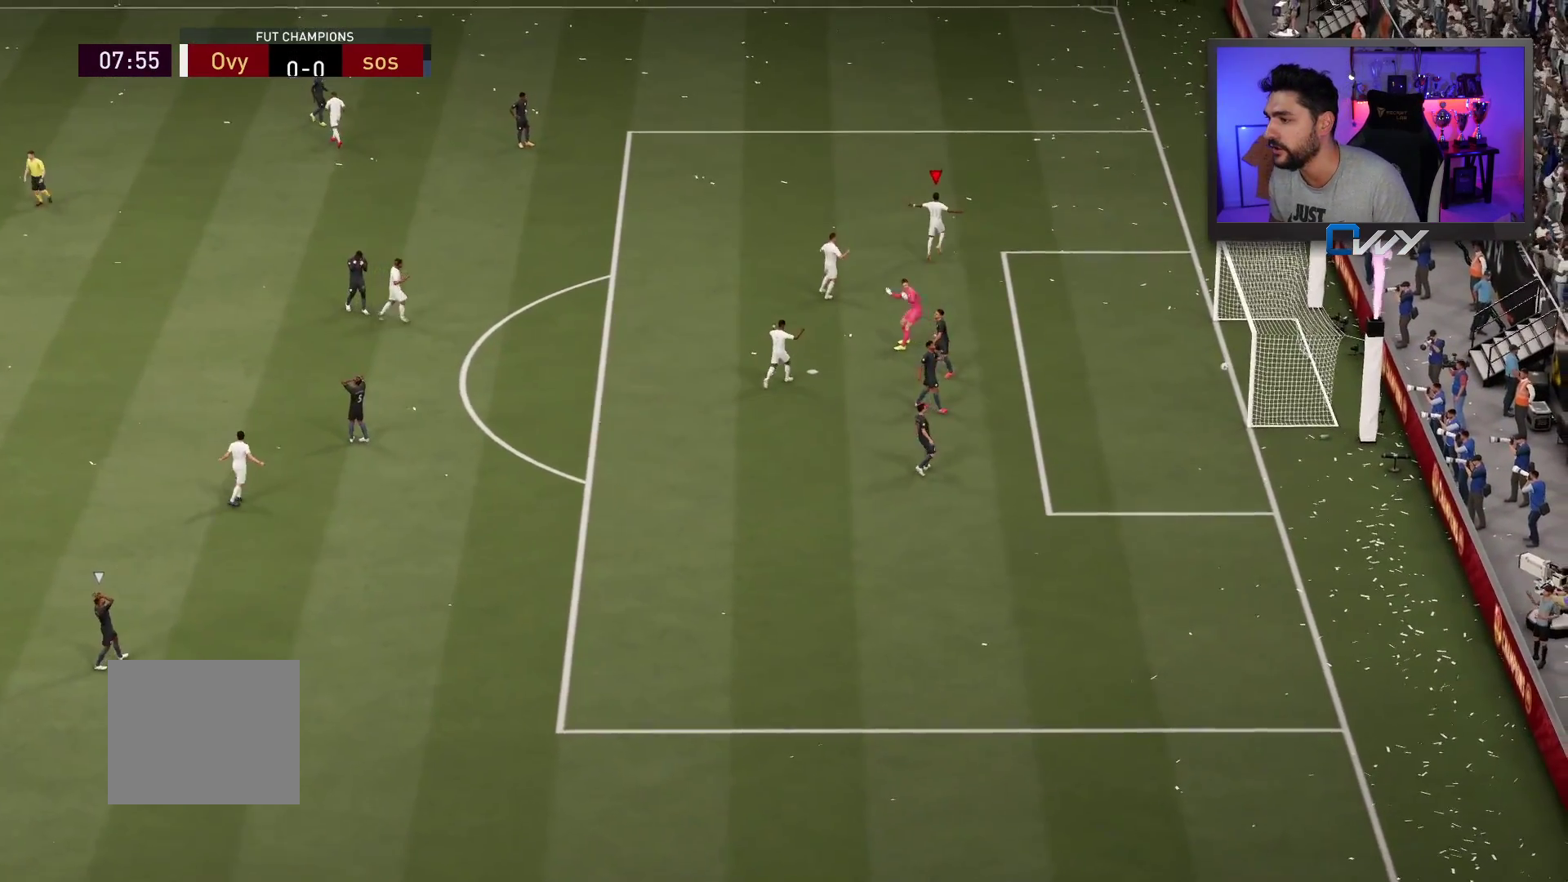
{"buttons": [], "left_stick": "center", "right_stick": "center", "events": []}
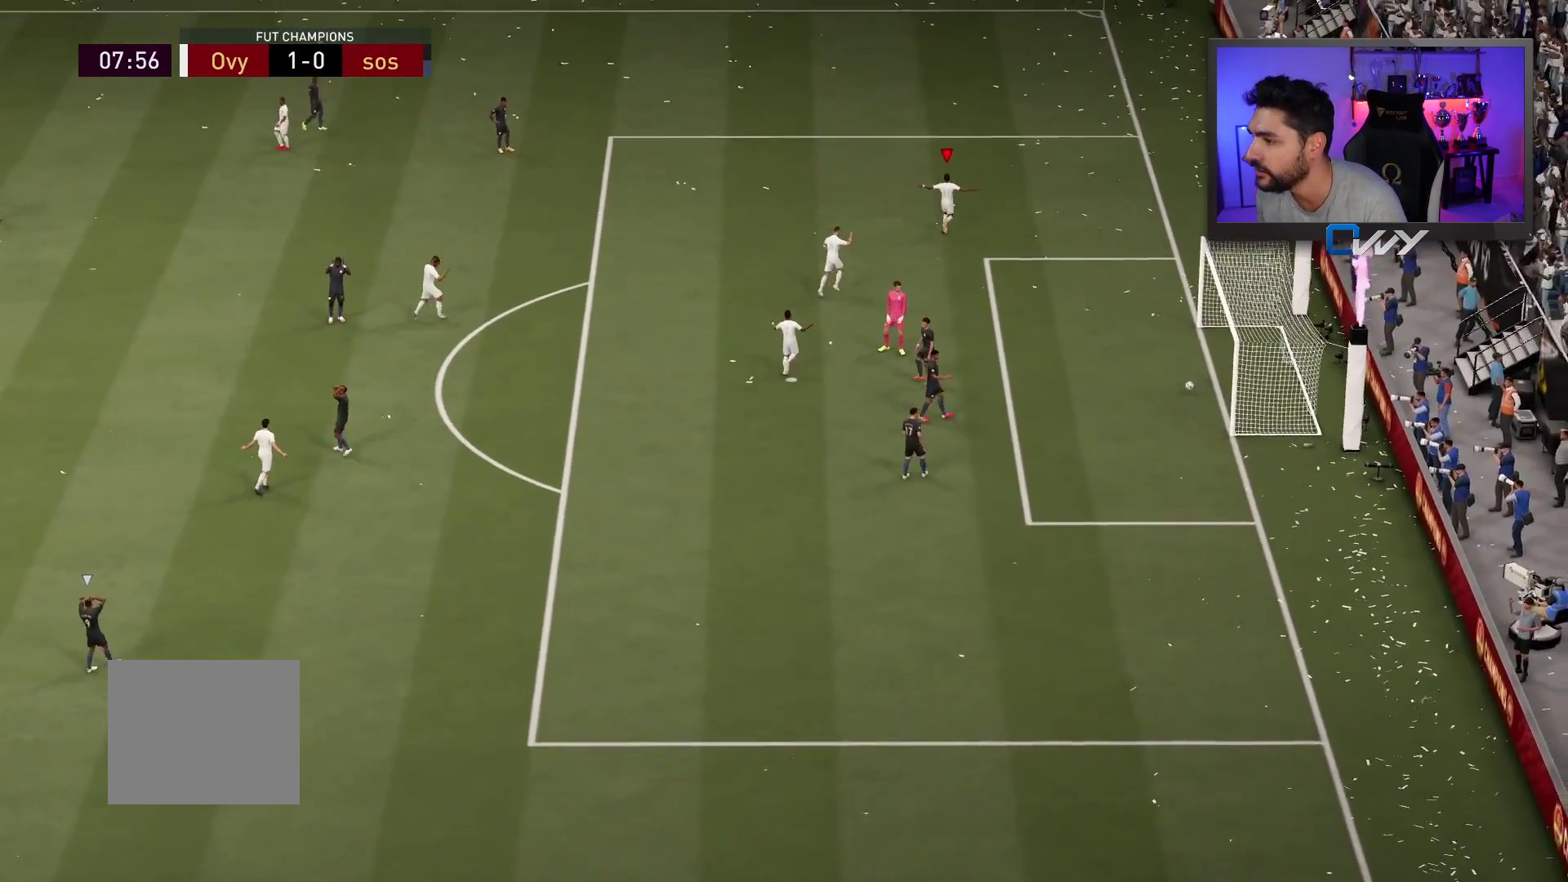
{"buttons": ["L2"], "left_stick": "up-left", "right_stick": "up", "events": [[67, "L2", "down"], [67, "L3", "down"], [67, "left_stick", "right"], [200, "left_stick", "up-right"], [417, "left_stick", "up-left"], [433, "L3", "up"], [433, "right_stick", "up"]]}
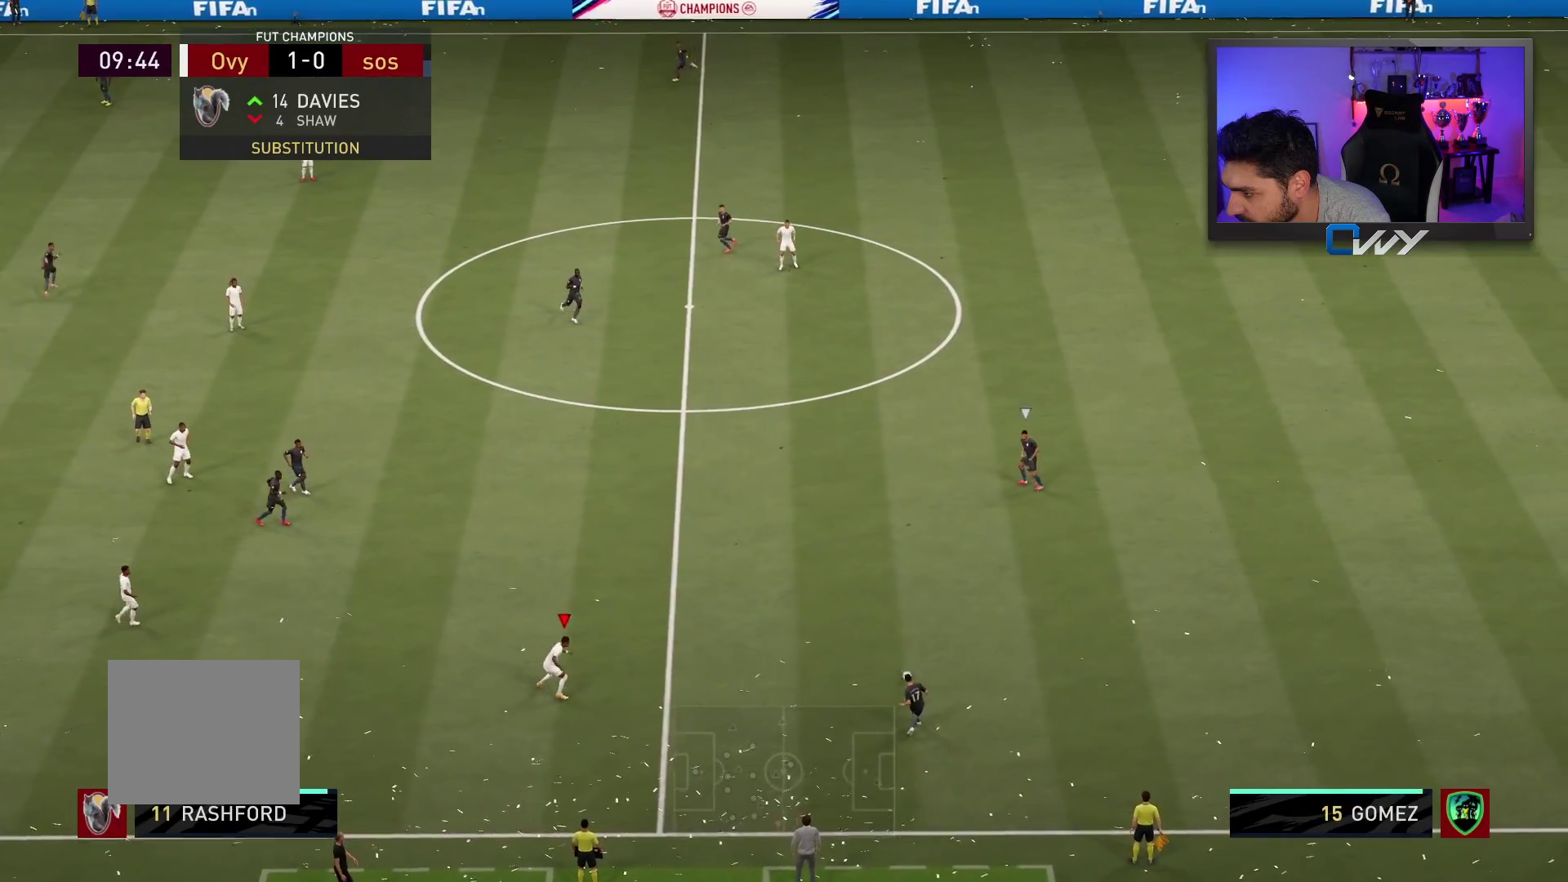
{"buttons": ["R2", "L3"], "left_stick": "down-left", "right_stick": "center", "events": [[33, "L3", "down"], [33, "R2", "down"], [50, "right_stick", "center"], [67, "left_stick", "down-left"], [400, "L2", "up"]]}